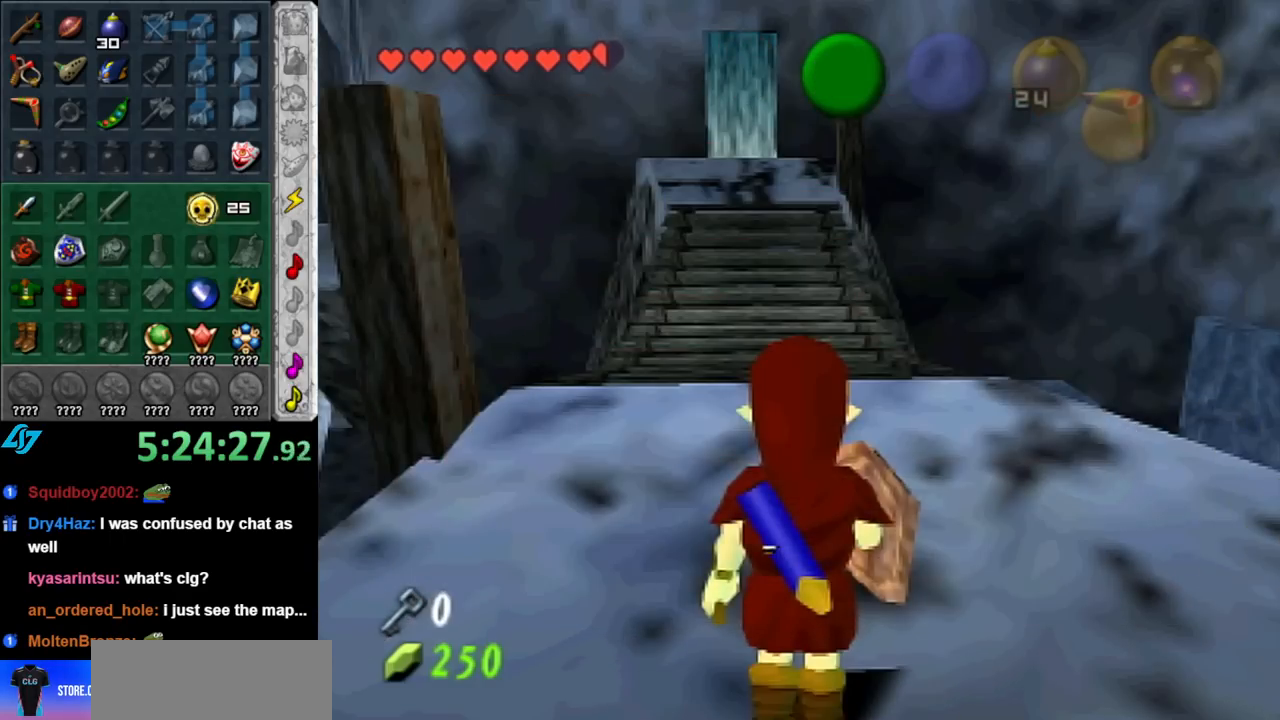
Gameplay with a controller (Nintendo layout); each line is a JSON object with the inputs held at the frame after it. "events" lists button and stick changes between this image and that frame as [ms after this image, input, new state], when the widget could be followed in between. Not read: L3 R3.
{"buttons": [], "left_stick": "up", "right_stick": "center", "events": [[217, "left_stick", "up"]]}
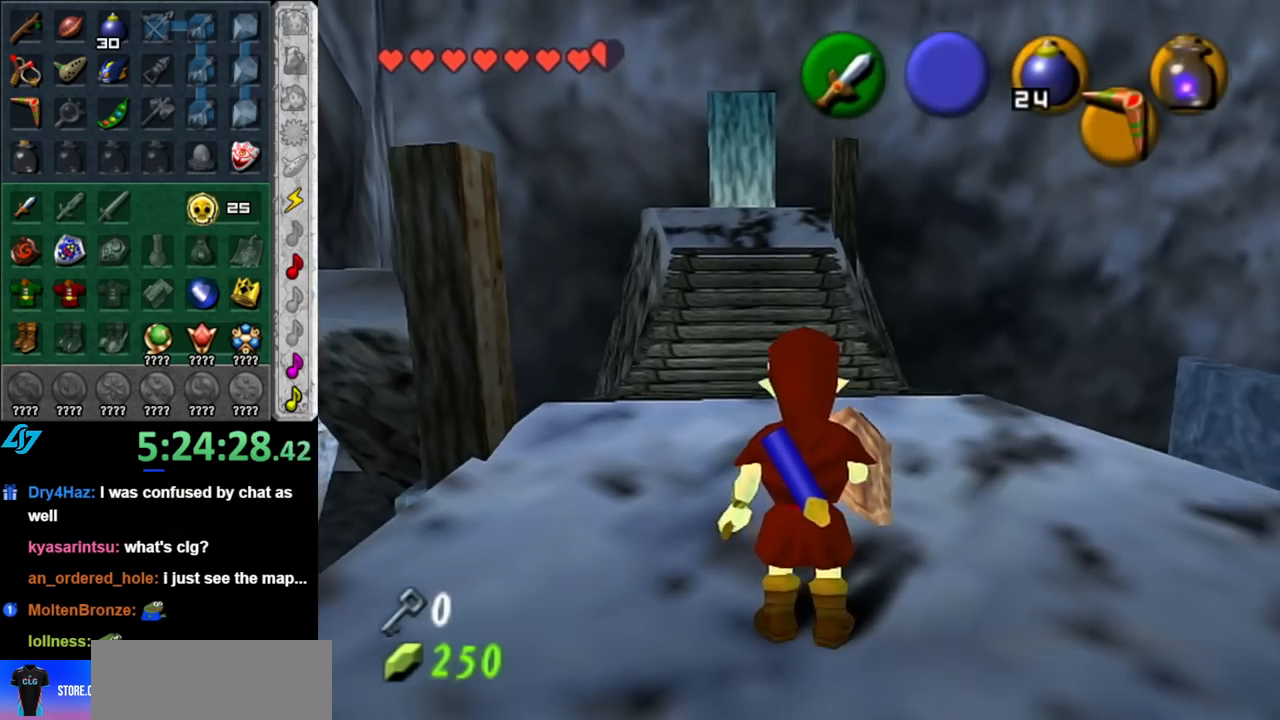
{"buttons": ["A"], "left_stick": "up", "right_stick": "center", "events": [[467, "A", "down"]]}
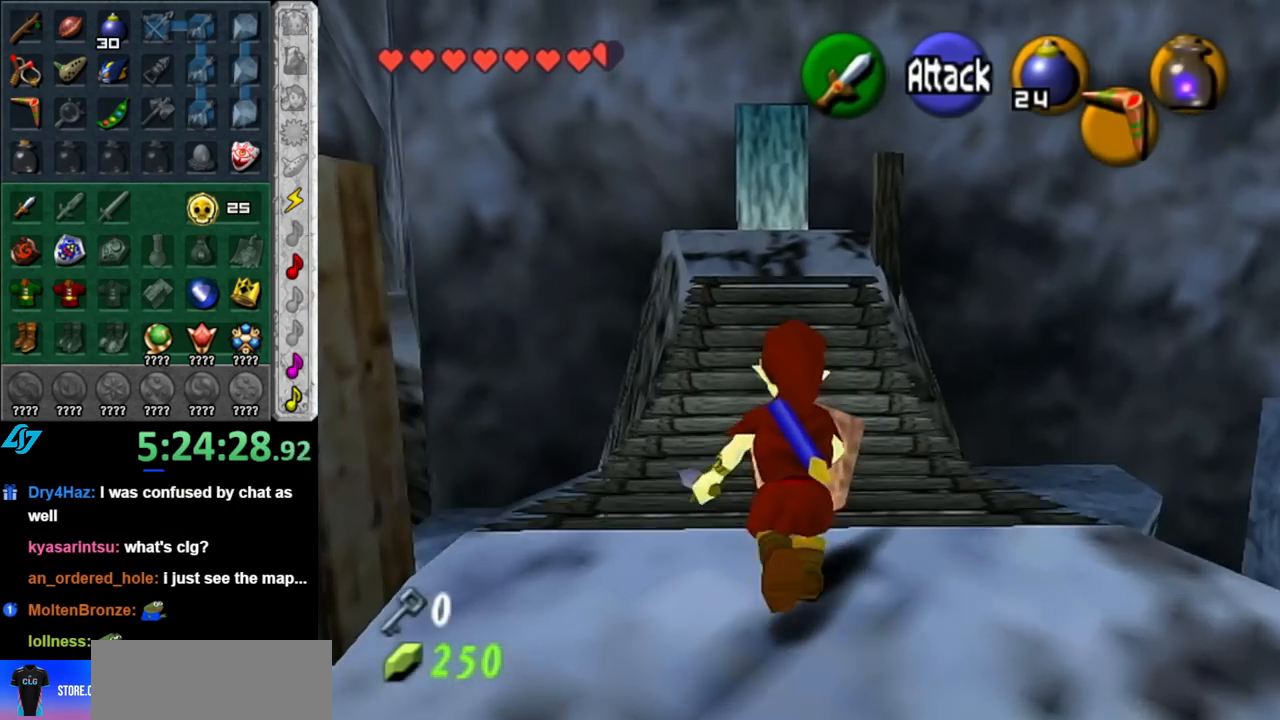
{"buttons": [], "left_stick": "up", "right_stick": "center", "events": [[50, "A", "up"], [167, "A", "down"], [283, "A", "up"]]}
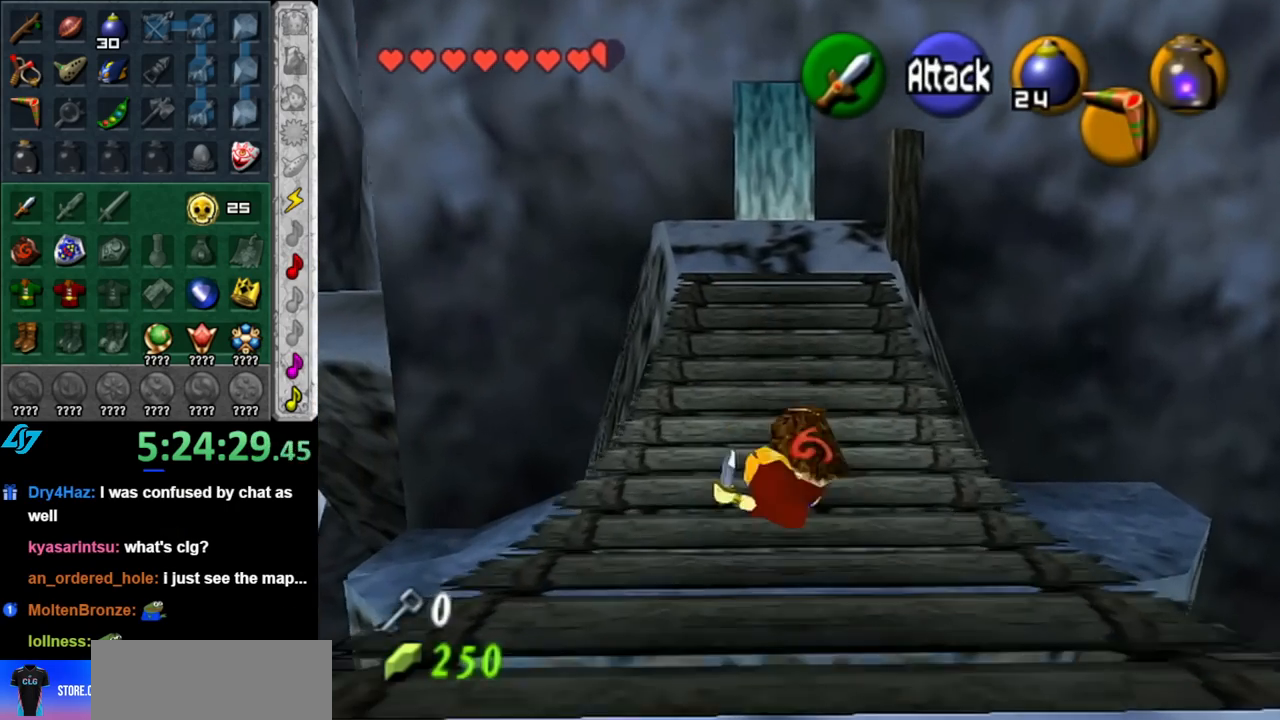
{"buttons": ["L1"], "left_stick": "center", "right_stick": "center", "events": [[33, "left_stick", "center"], [217, "left_stick", "left"], [350, "L1", "down"], [350, "left_stick", "center"]]}
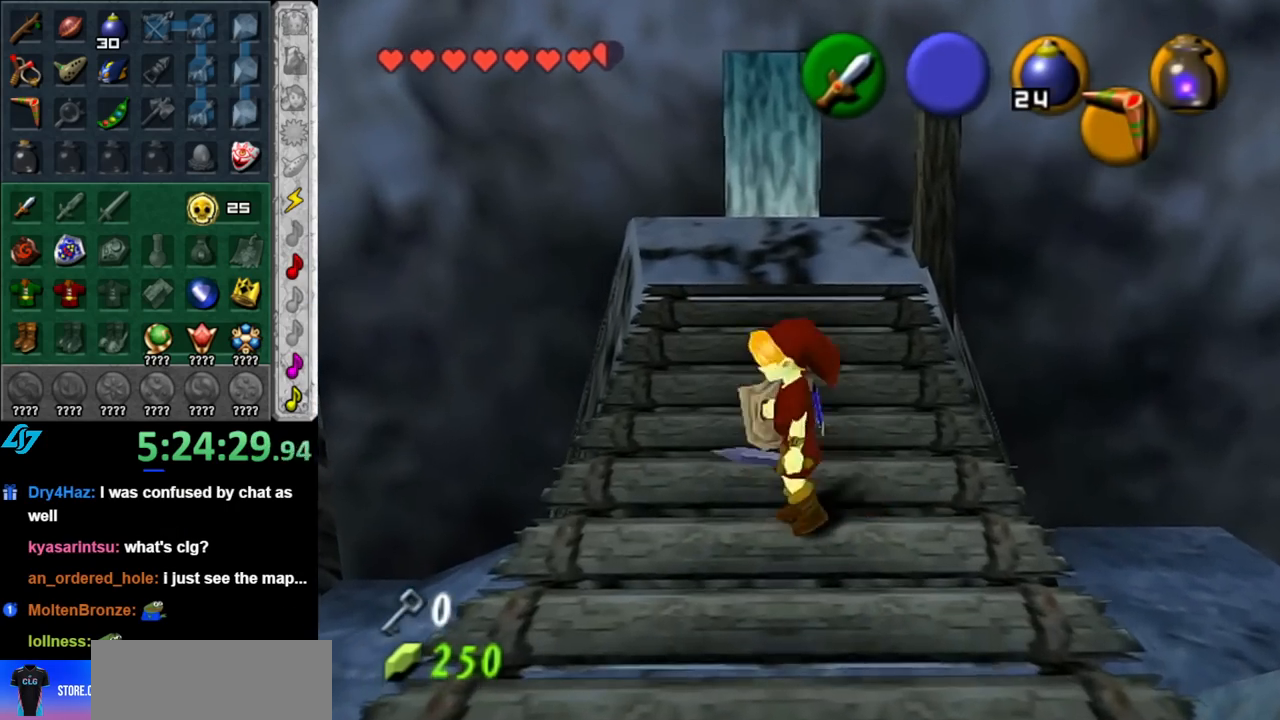
{"buttons": [], "left_stick": "center", "right_stick": "center", "events": [[367, "L1", "up"]]}
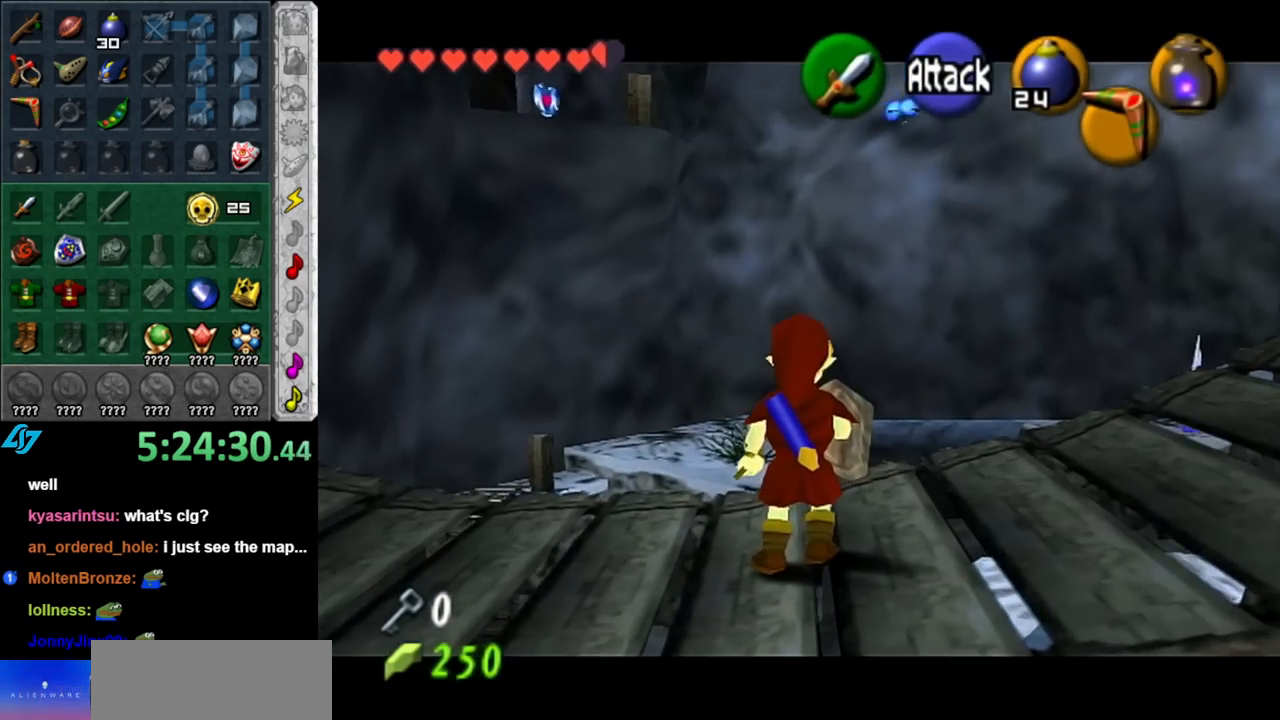
{"buttons": ["L1"], "left_stick": "center", "right_stick": "center", "events": [[183, "left_stick", "right"], [317, "L1", "down"], [317, "left_stick", "center"]]}
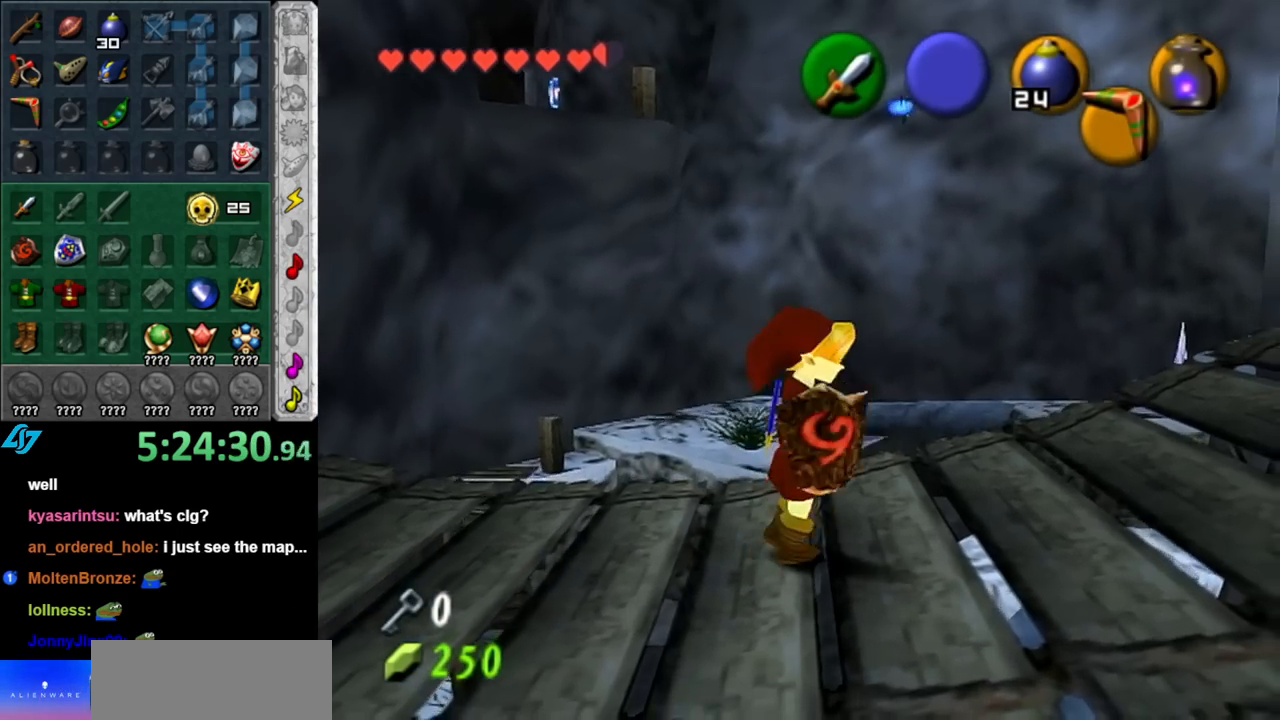
{"buttons": ["A"], "left_stick": "up", "right_stick": "center", "events": [[67, "L1", "up"], [117, "left_stick", "up"], [400, "A", "down"]]}
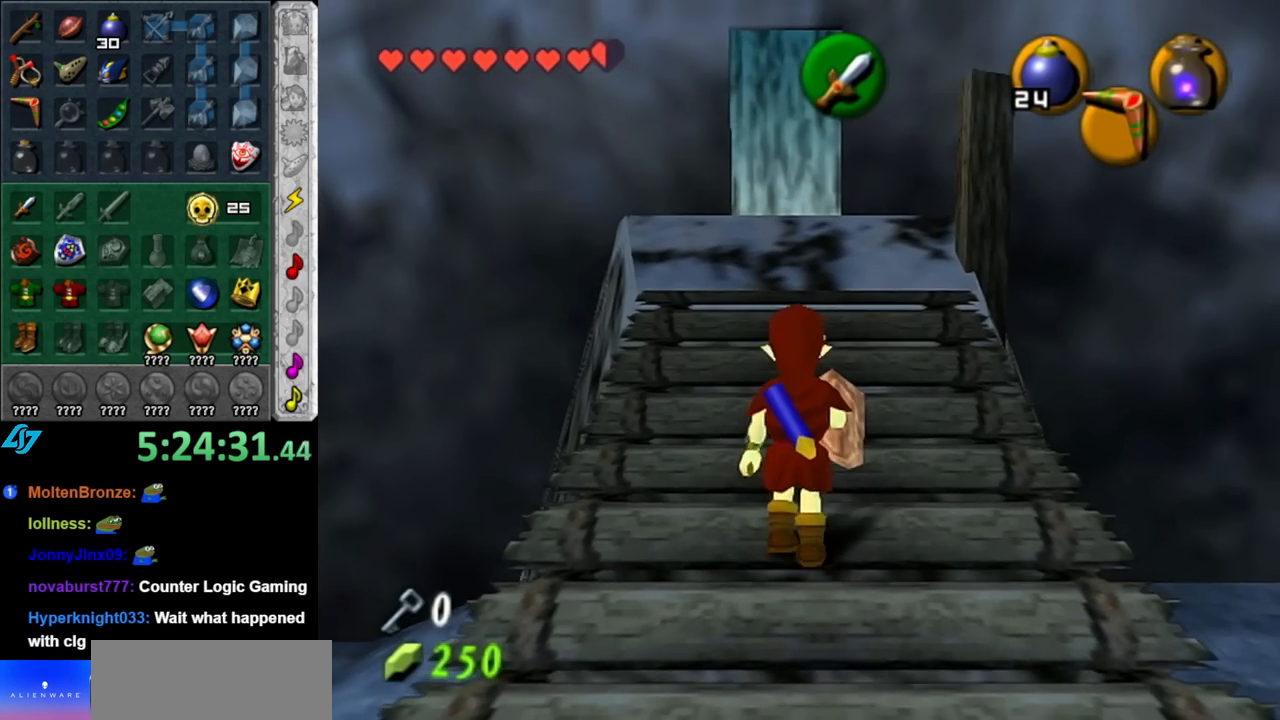
{"buttons": [], "left_stick": "center", "right_stick": "center", "events": [[67, "A", "up"], [467, "left_stick", "center"]]}
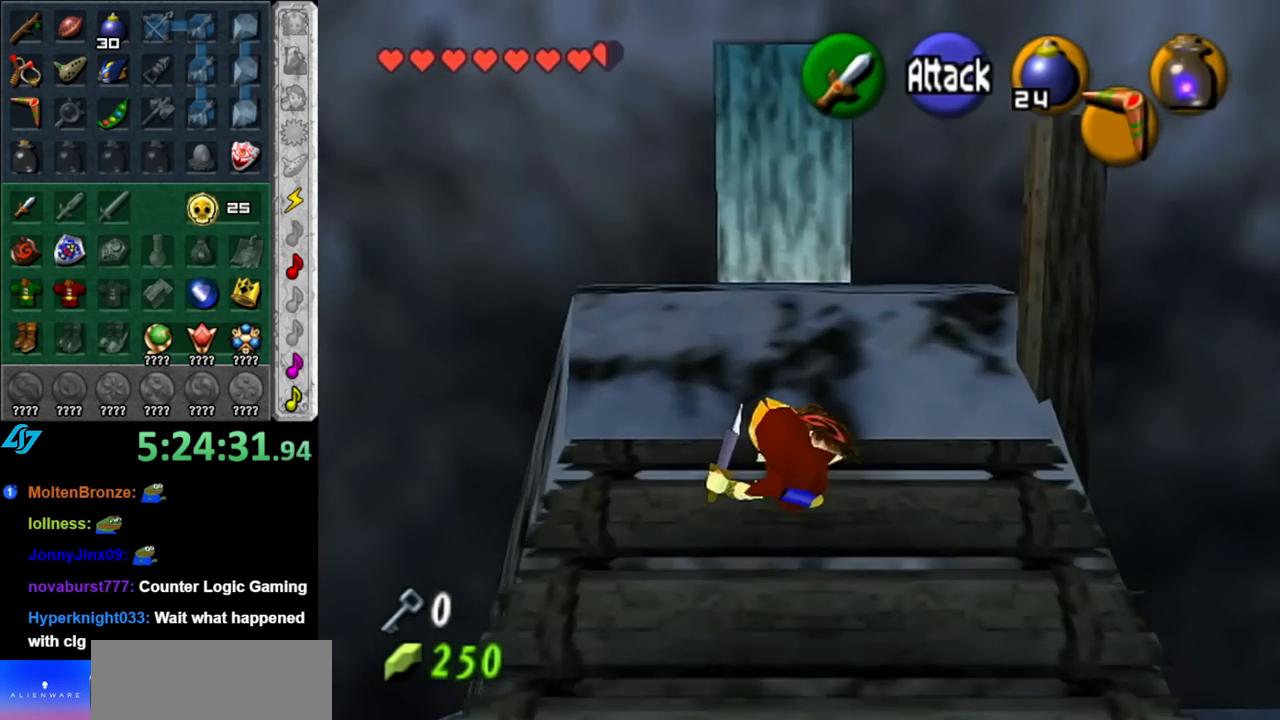
{"buttons": ["L1"], "left_stick": "center", "right_stick": "center", "events": [[150, "left_stick", "right"], [317, "L1", "down"], [317, "left_stick", "center"]]}
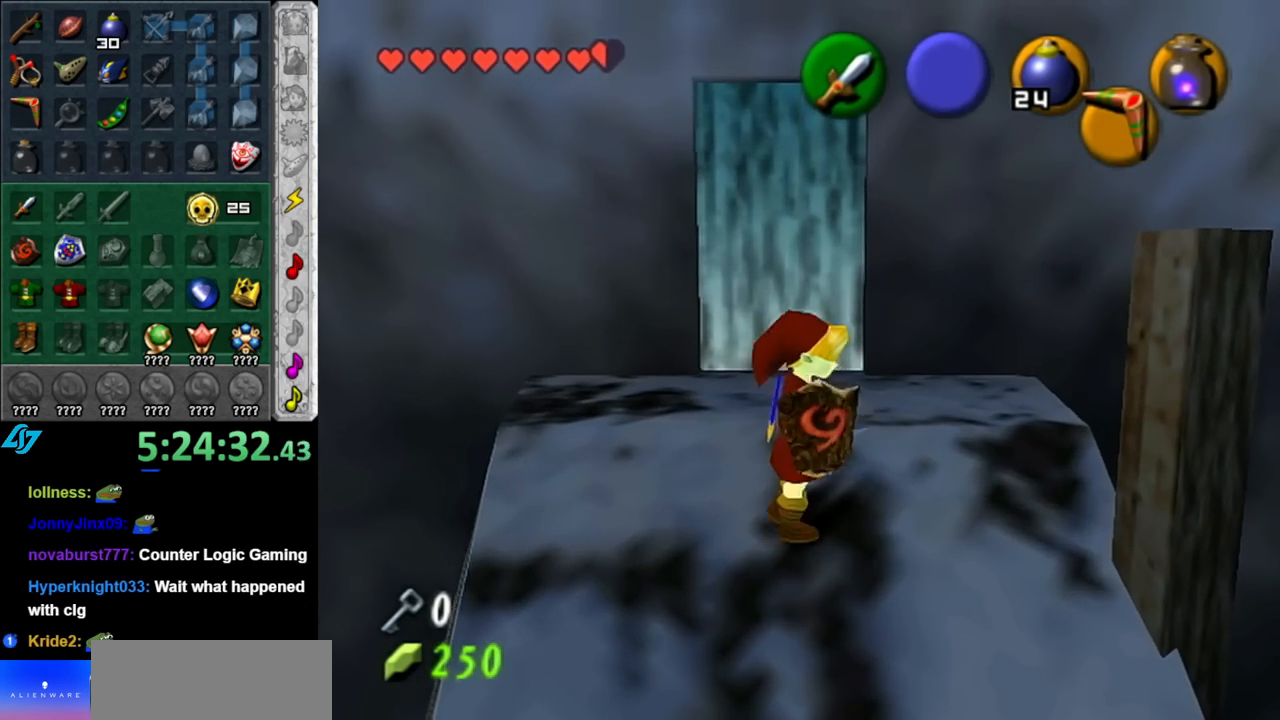
{"buttons": ["A", "L1"], "left_stick": "left", "right_stick": "center", "events": [[383, "left_stick", "left"], [467, "A", "down"]]}
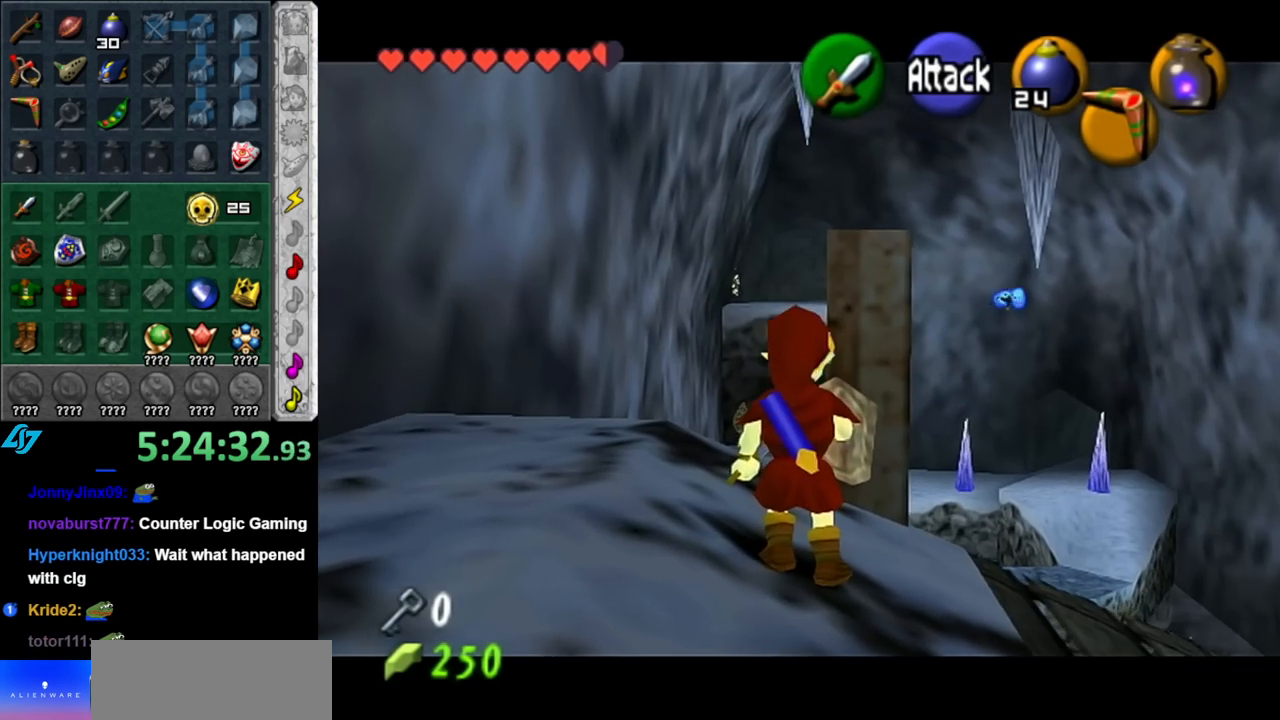
{"buttons": [], "left_stick": "center", "right_stick": "center", "events": [[117, "A", "up"], [117, "left_stick", "center"], [367, "L1", "up"]]}
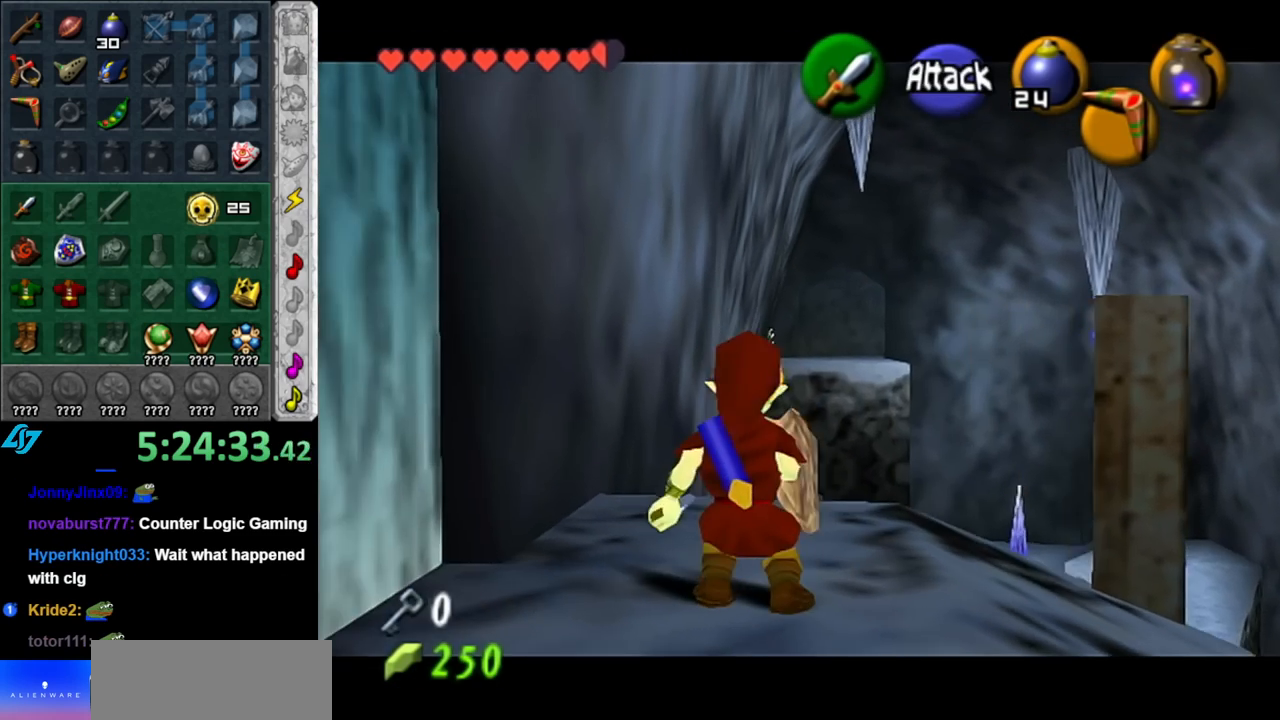
{"buttons": ["START"], "left_stick": "center", "right_stick": "center", "events": [[467, "START", "down"]]}
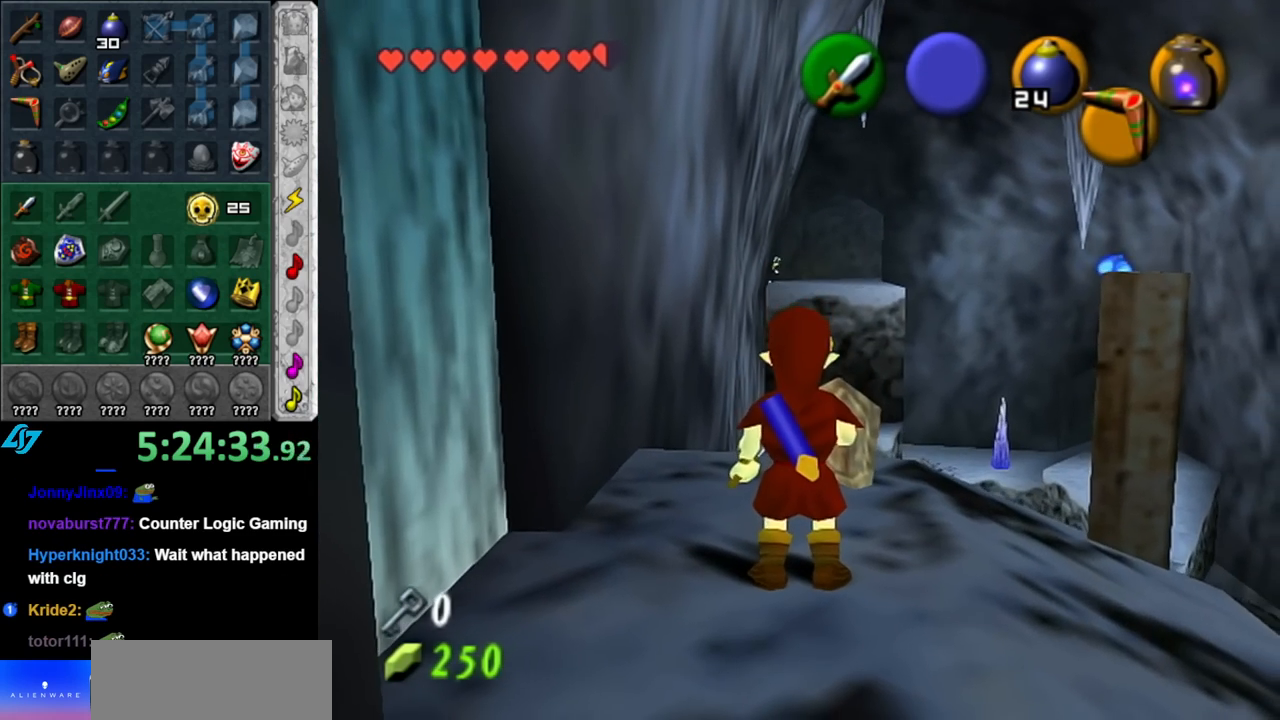
{"buttons": [], "left_stick": "center", "right_stick": "center", "events": [[100, "START", "up"], [150, "START", "down"], [317, "START", "up"]]}
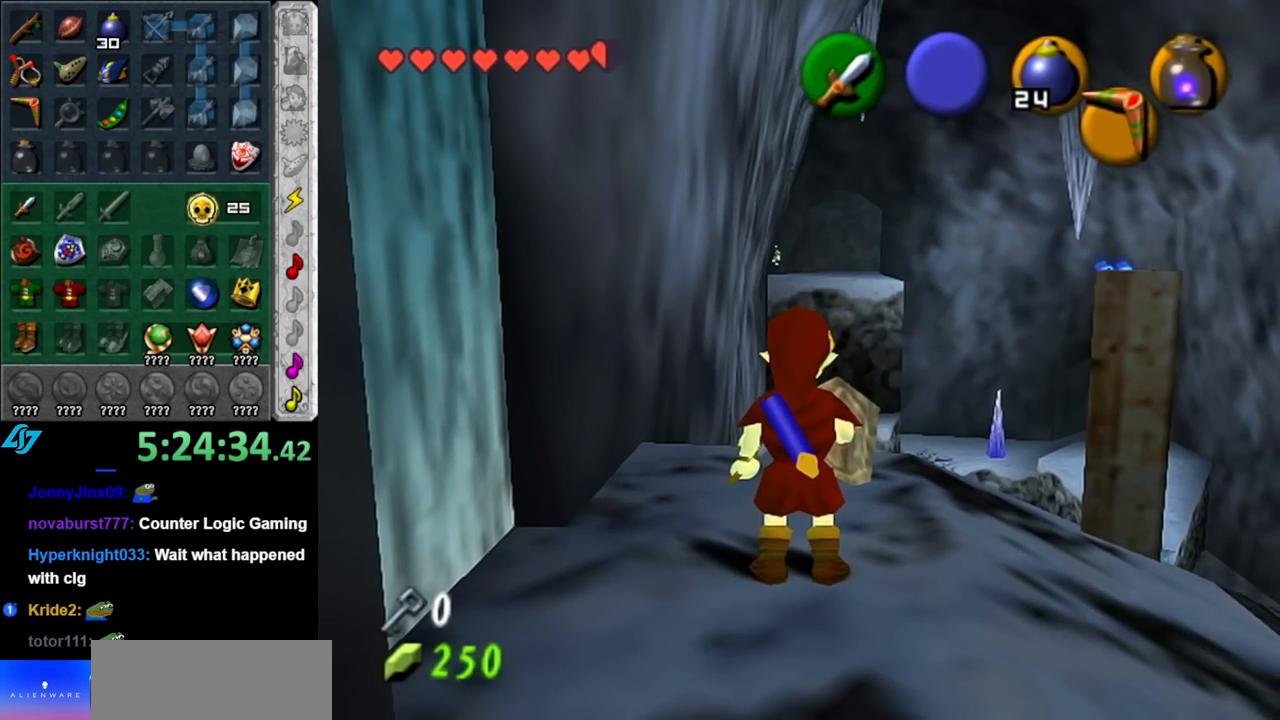
{"buttons": [], "left_stick": "center", "right_stick": "center", "events": []}
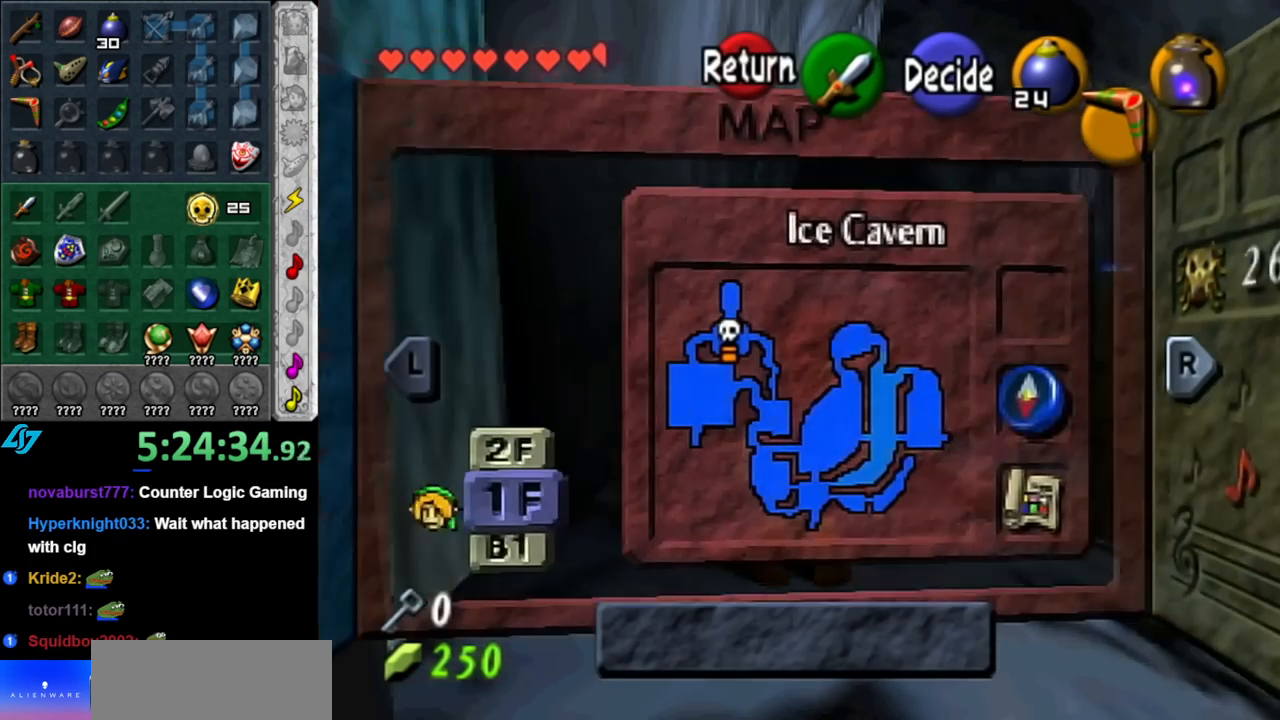
{"buttons": [], "left_stick": "center", "right_stick": "center", "events": []}
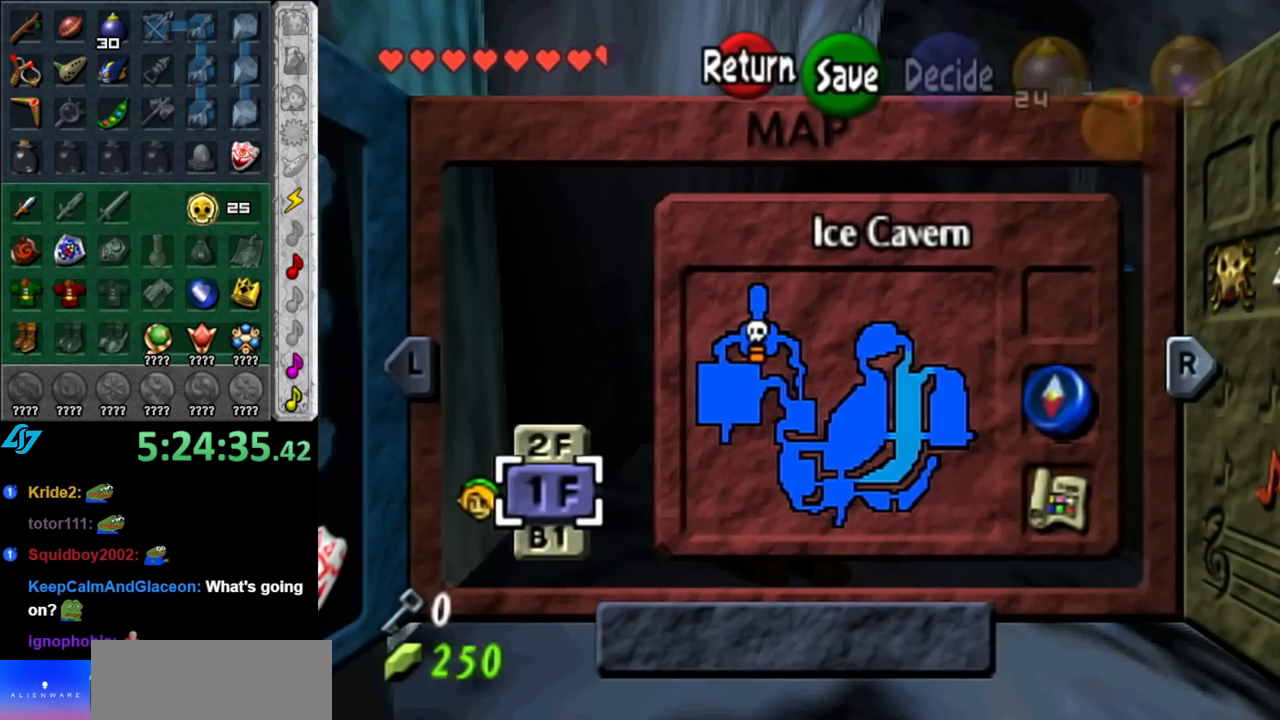
{"buttons": [], "left_stick": "center", "right_stick": "center", "events": []}
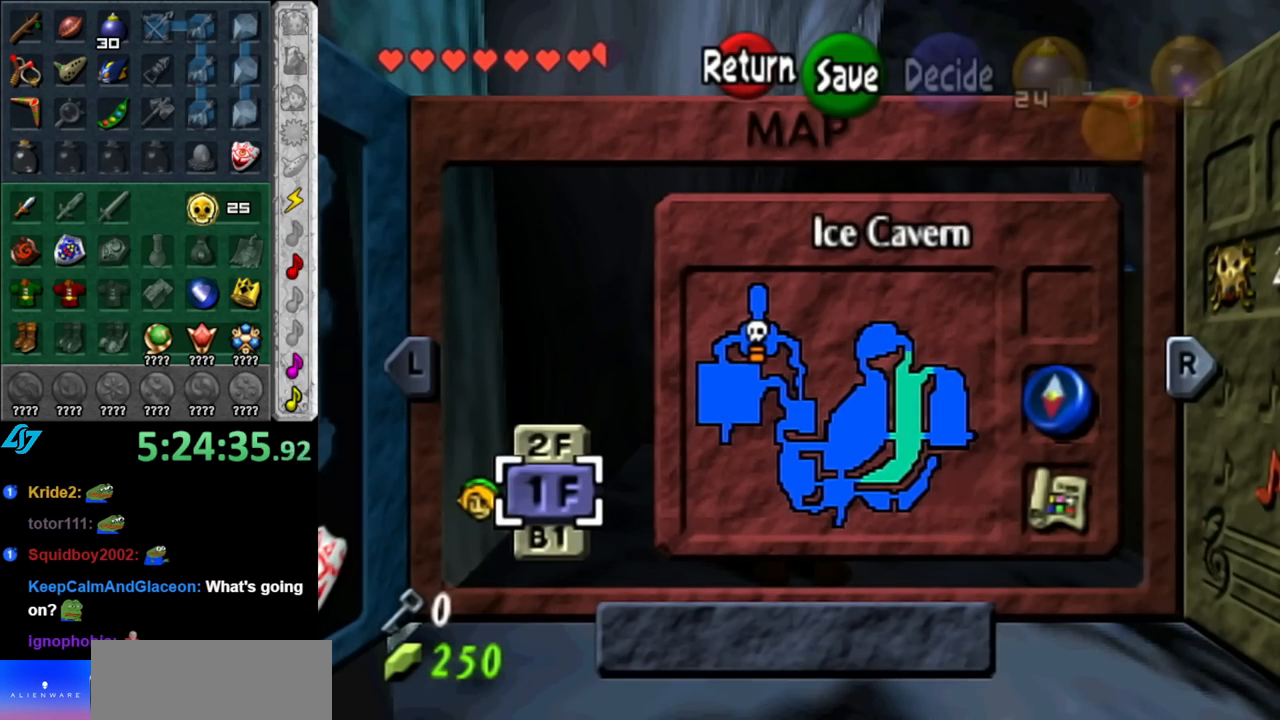
{"buttons": [], "left_stick": "center", "right_stick": "center", "events": []}
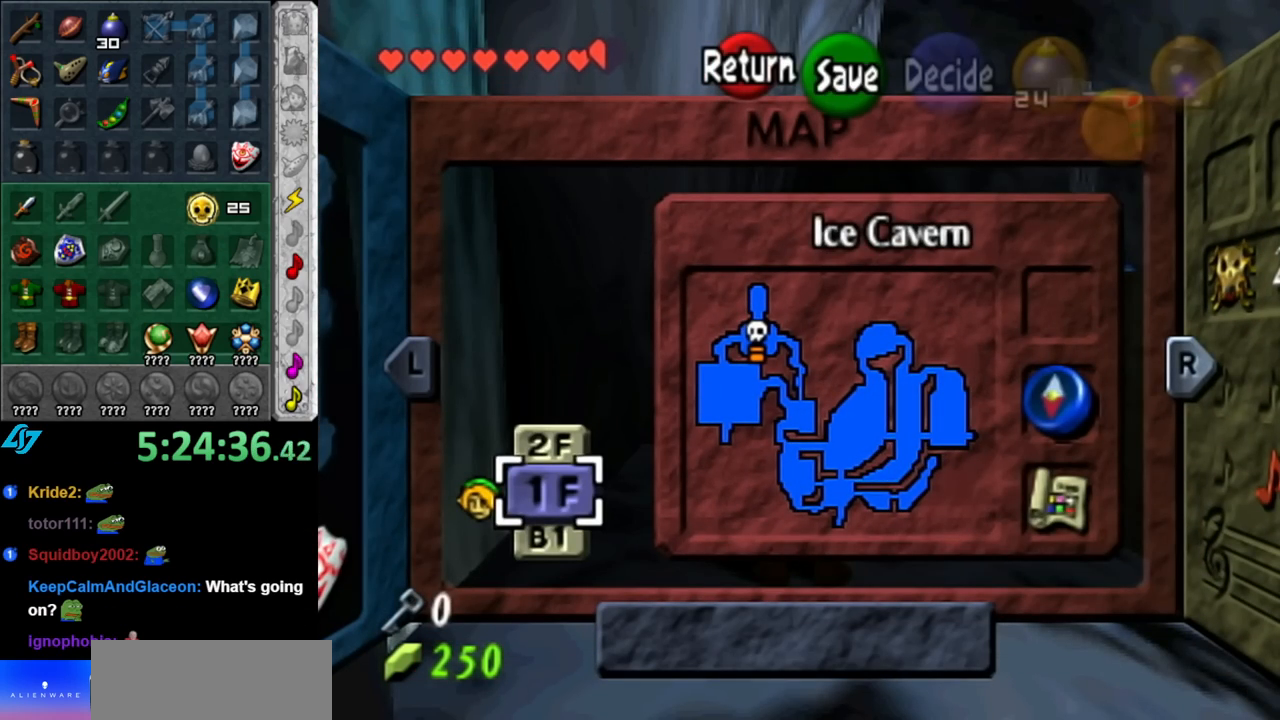
{"buttons": [], "left_stick": "center", "right_stick": "center", "events": [[250, "START", "down"], [367, "START", "up"]]}
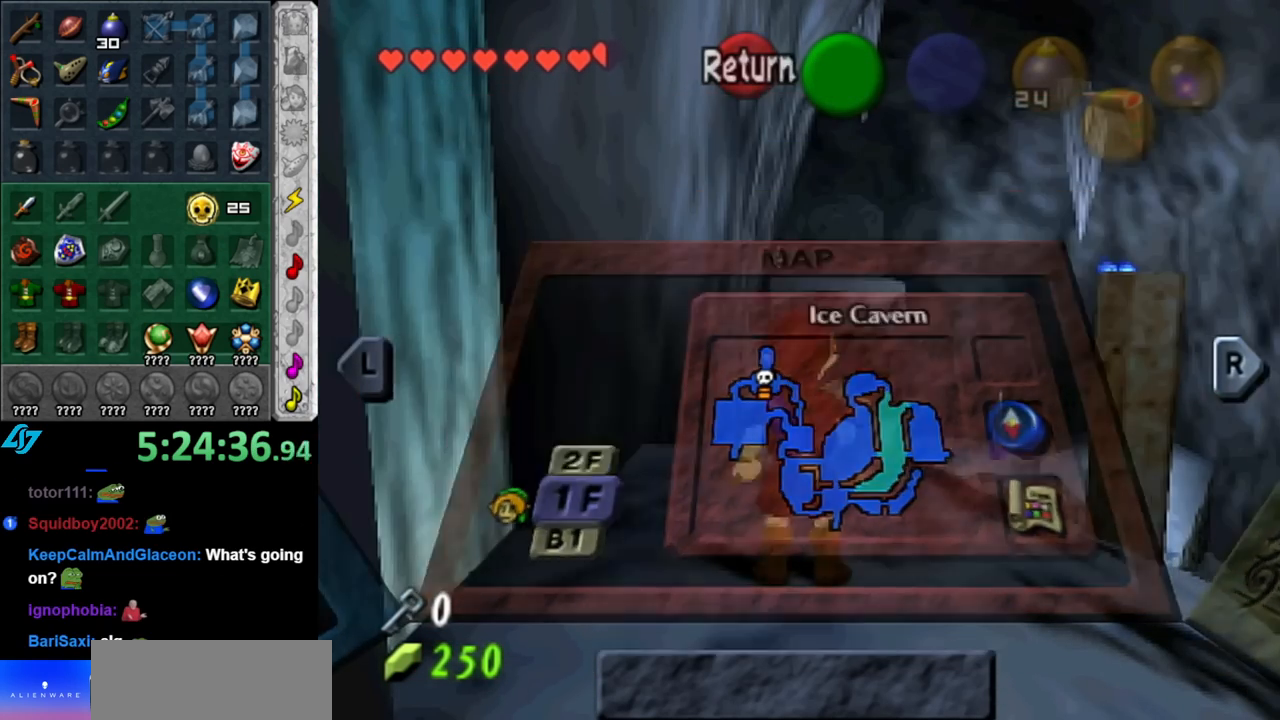
{"buttons": ["L1"], "left_stick": "center", "right_stick": "center", "events": [[317, "left_stick", "down"], [433, "L1", "down"], [467, "left_stick", "center"]]}
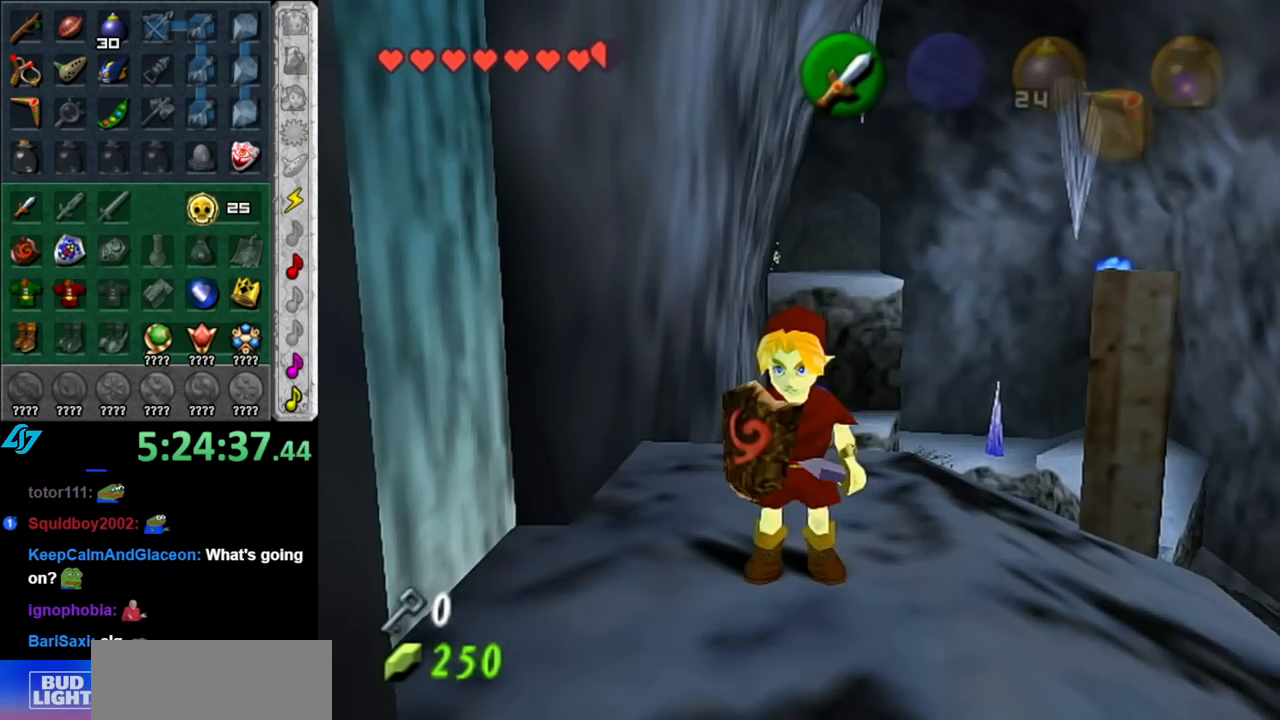
{"buttons": [], "left_stick": "center", "right_stick": "center", "events": [[133, "L1", "up"]]}
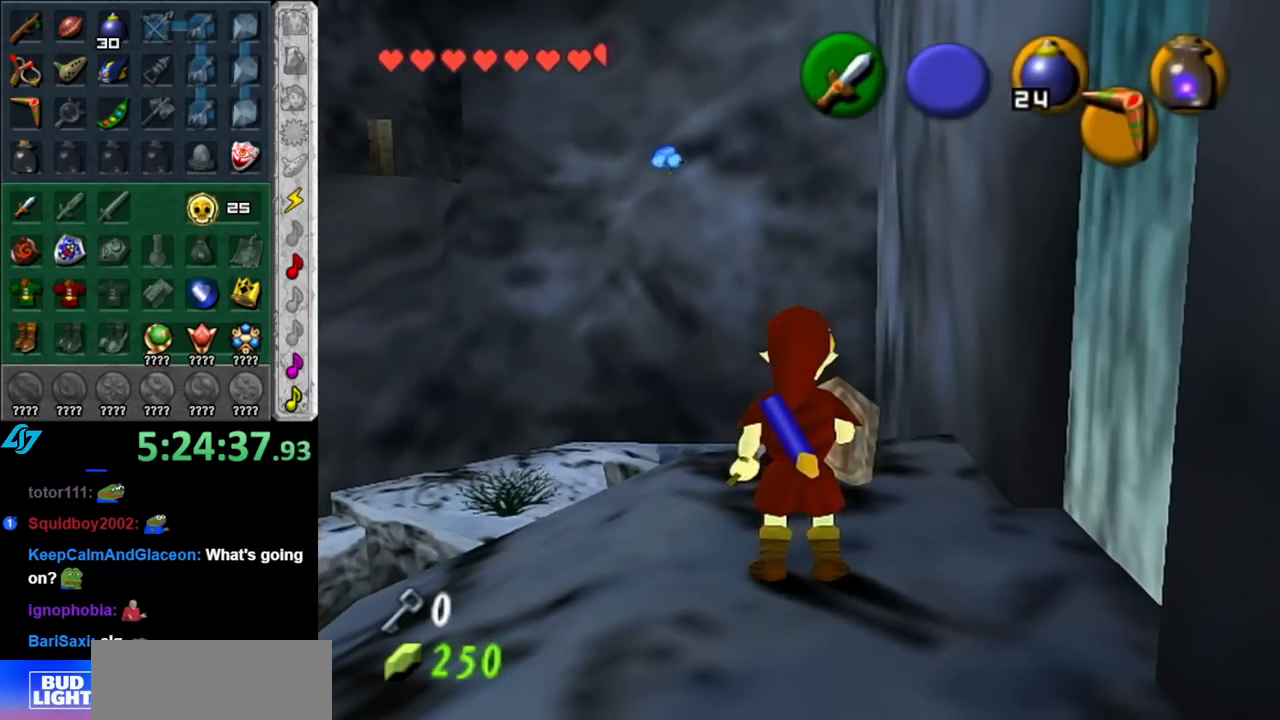
{"buttons": [], "left_stick": "left", "right_stick": "center", "events": [[350, "left_stick", "left"]]}
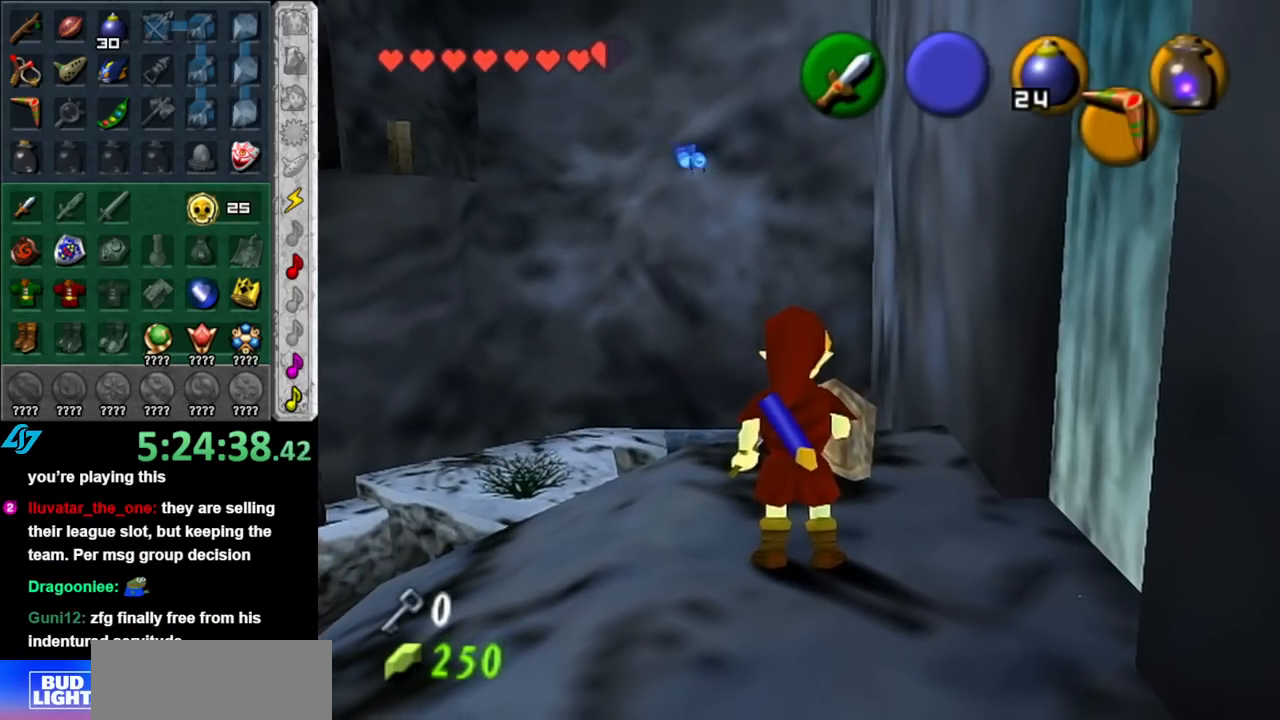
{"buttons": [], "left_stick": "center", "right_stick": "center", "events": [[33, "left_stick", "center"]]}
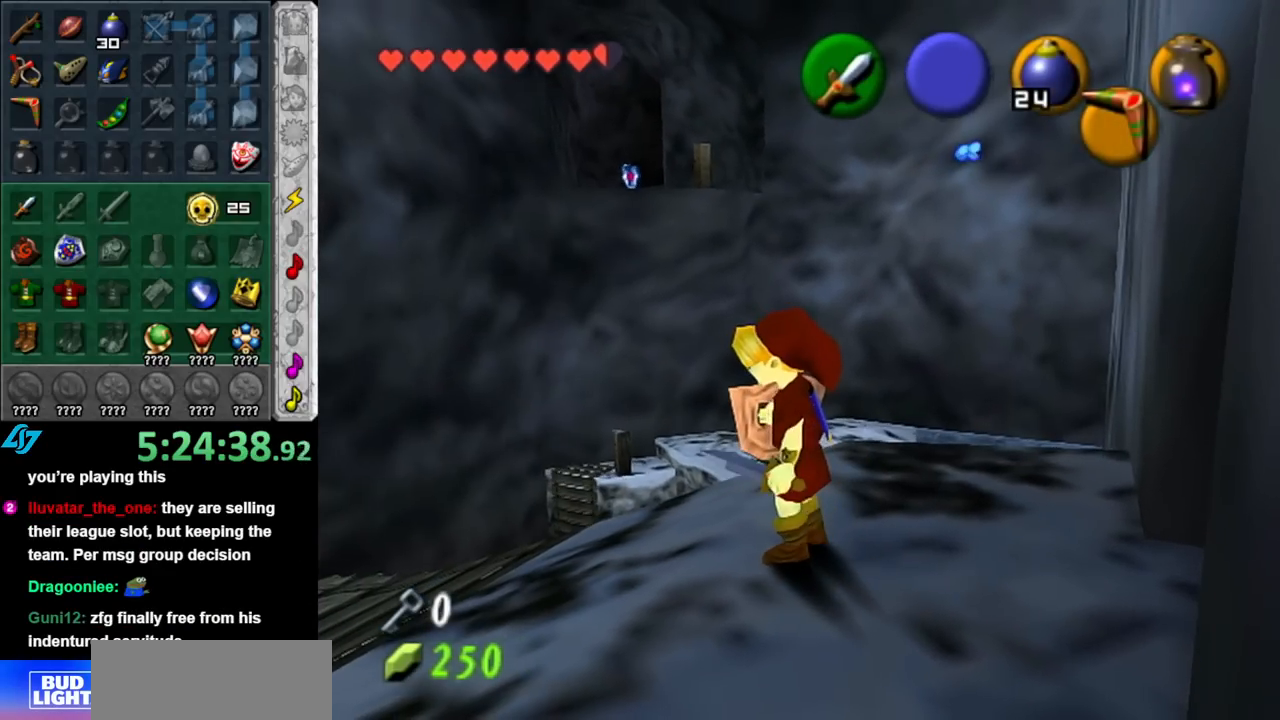
{"buttons": [], "left_stick": "center", "right_stick": "center", "events": []}
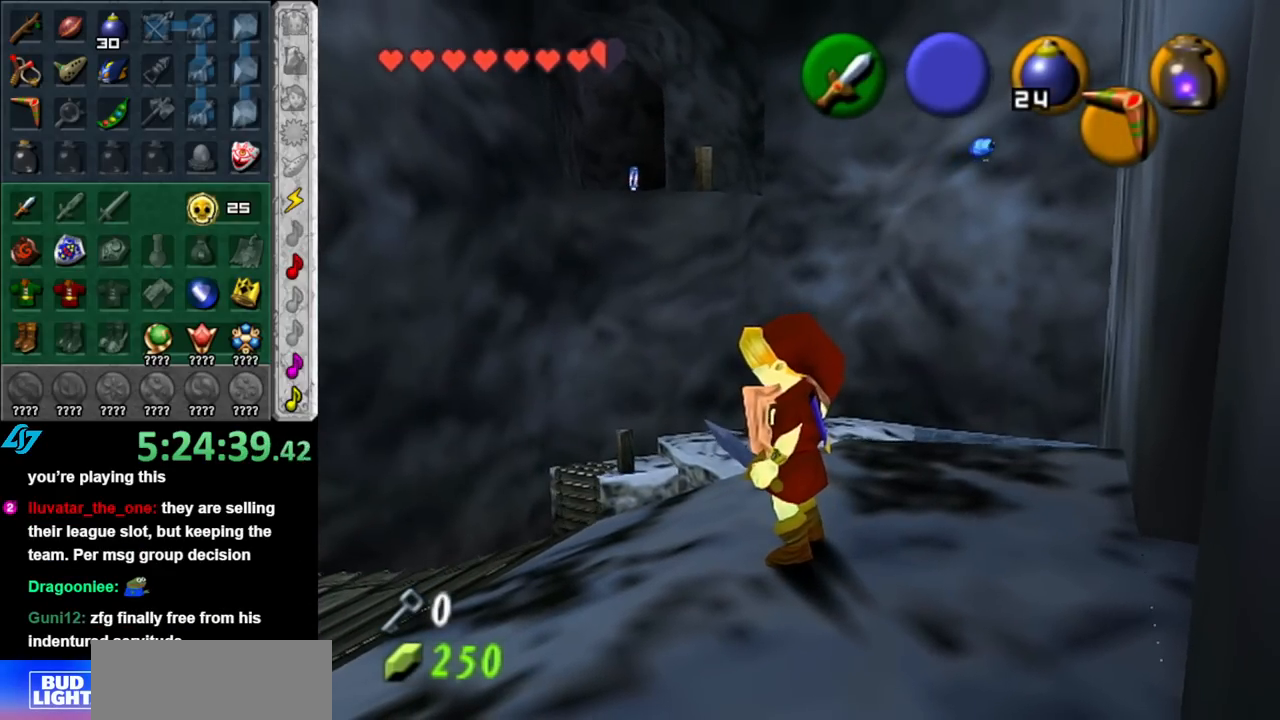
{"buttons": [], "left_stick": "center", "right_stick": "center", "events": [[67, "left_stick", "up"], [283, "left_stick", "center"]]}
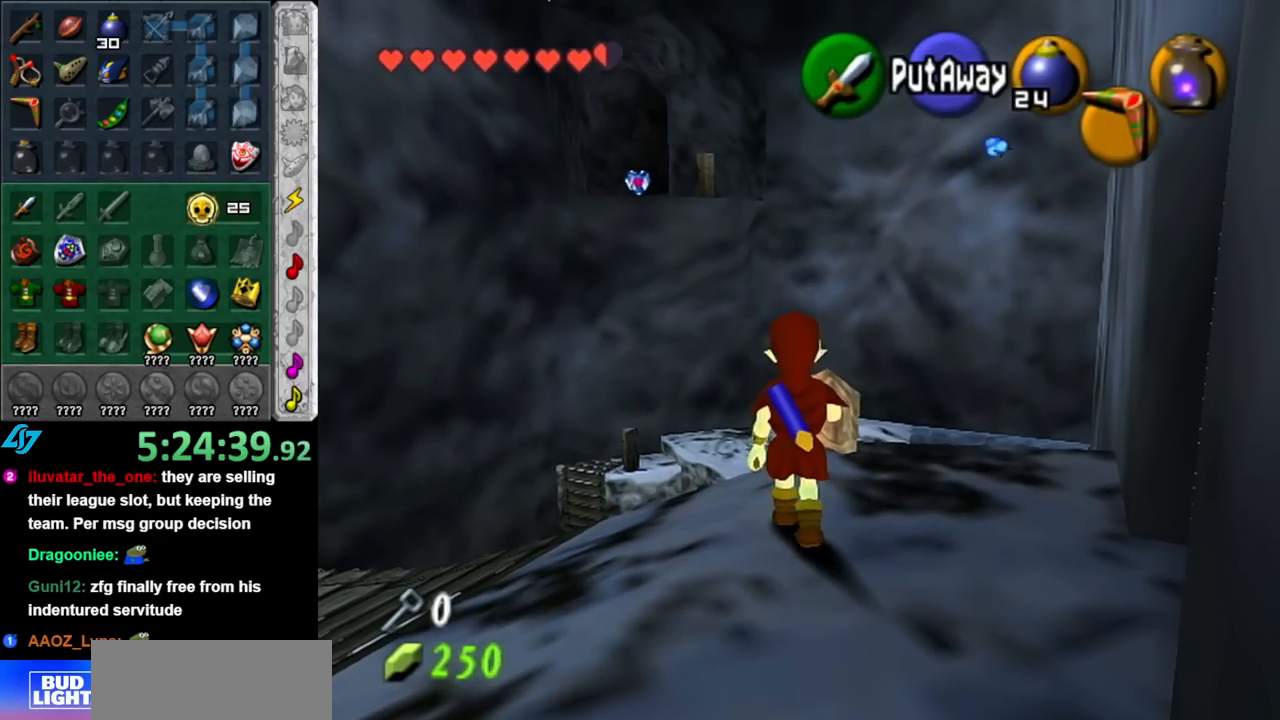
{"buttons": [], "left_stick": "center", "right_stick": "up", "events": [[150, "left_stick", "up"], [400, "right_stick", "up"], [433, "left_stick", "center"]]}
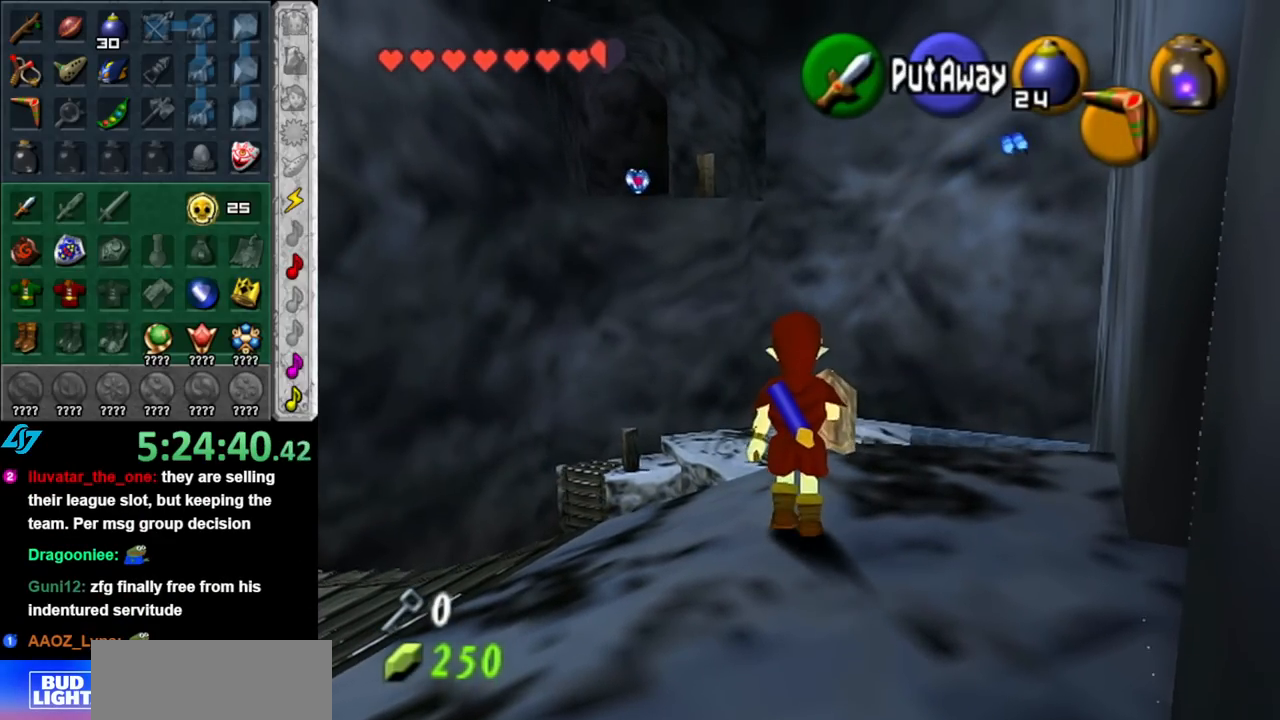
{"buttons": [], "left_stick": "up-left", "right_stick": "center", "events": [[33, "right_stick", "center"], [250, "left_stick", "up"], [400, "left_stick", "up-left"]]}
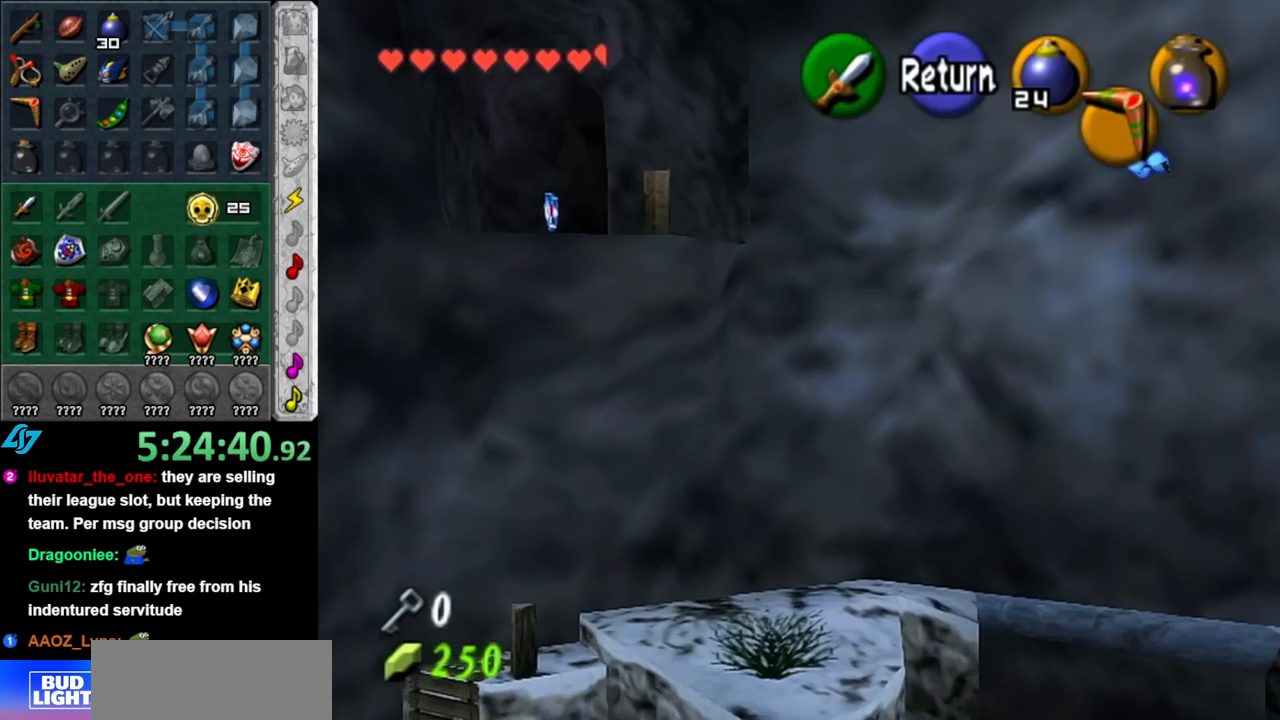
{"buttons": [], "left_stick": "up-right", "right_stick": "center", "events": [[33, "left_stick", "center"], [217, "left_stick", "up-right"]]}
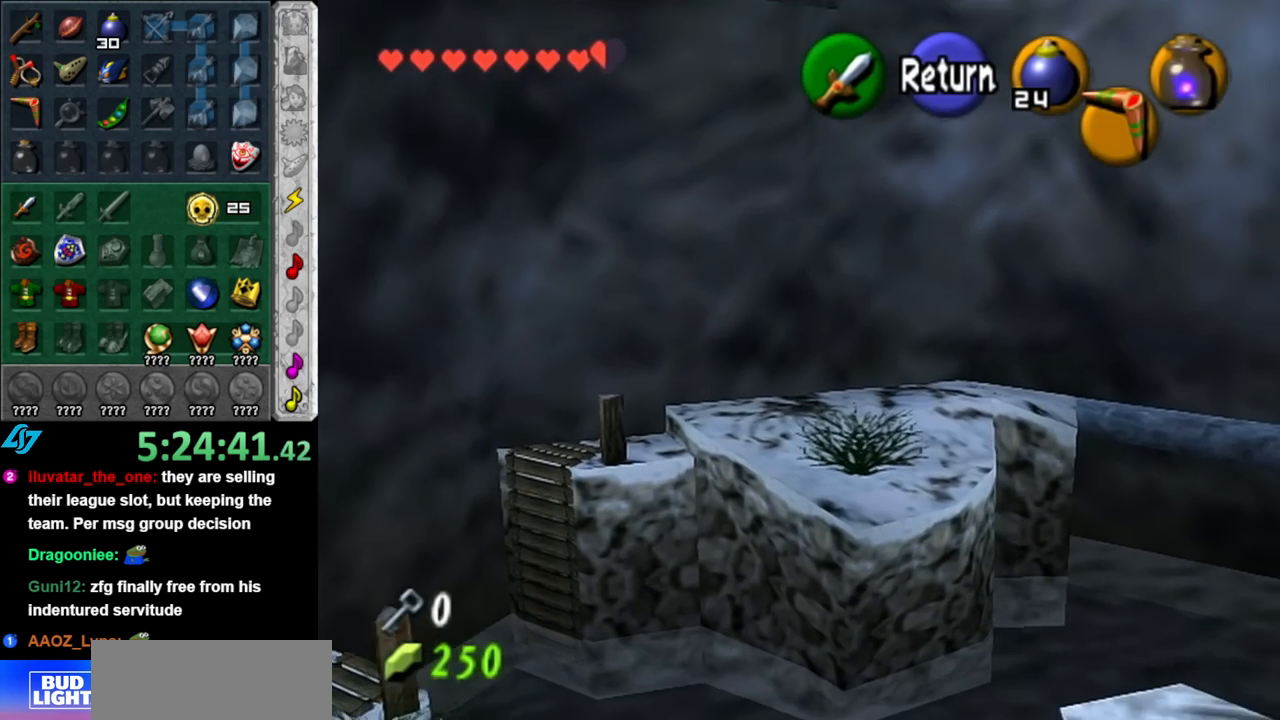
{"buttons": [], "left_stick": "up-right", "right_stick": "center", "events": [[100, "left_stick", "up"], [467, "left_stick", "up-right"]]}